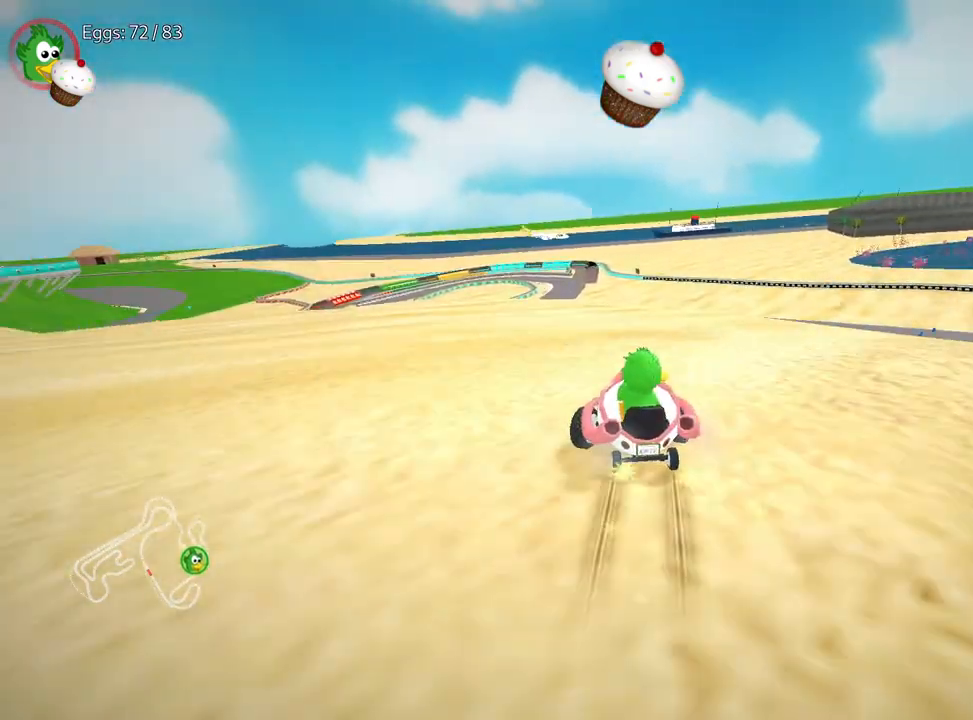
Gameplay with keyboard; each line is a JSON object with the keys held at the frame after it. "events" lists presses ("down") and releases ("up") of "down", "fire", "flag", "left", "look", "nitro", "right", "skid" and "up" between this image and that frame as [ms after this image, input, new state], when the widget could be followed in between. No other keys are recorded. Mouse input is not recorded. Key names are as the overlay labels them; some are game actions (e.g. jump) rather than physical keys.
{"keys": ["right", "up"], "events": []}
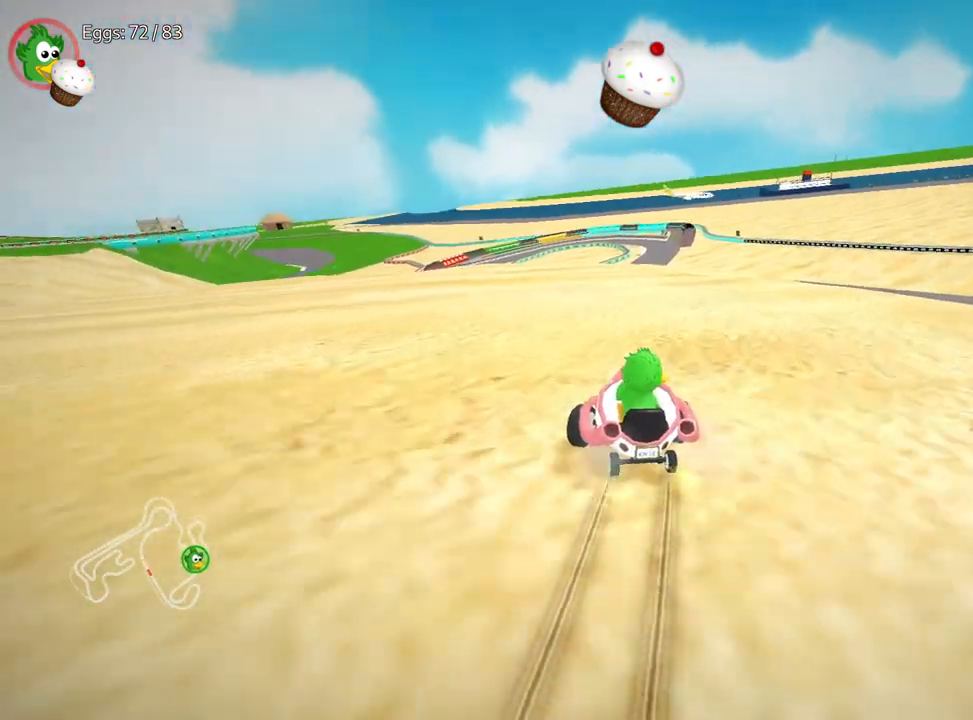
{"keys": ["right", "up"], "events": []}
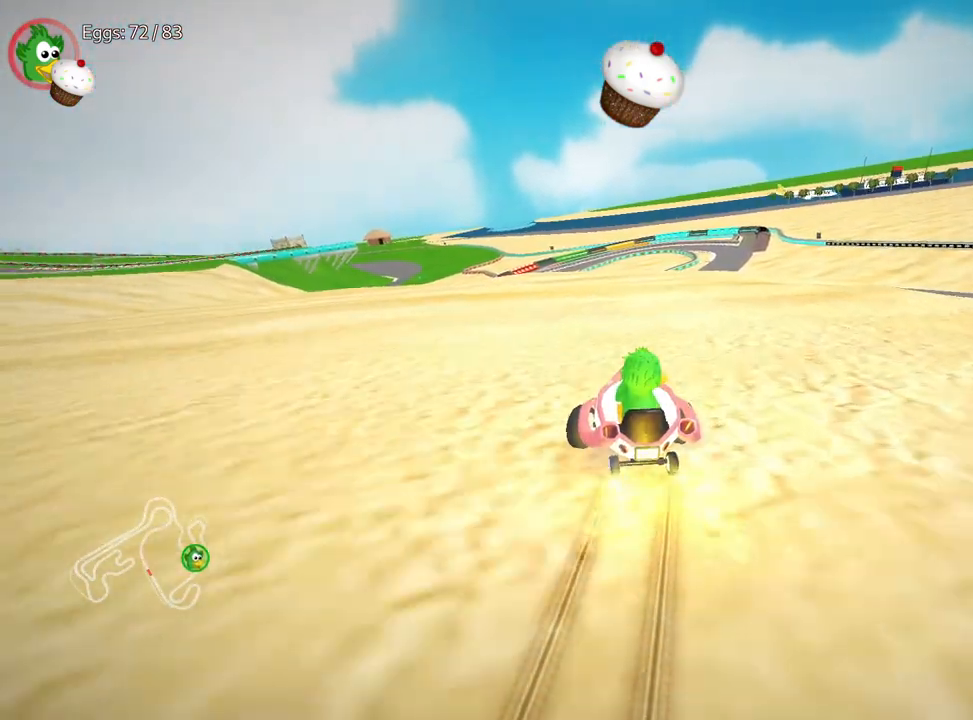
{"keys": ["right", "up"], "events": [[17, "left", "down"], [50, "right", "up"], [150, "right", "down"], [200, "left", "up"]]}
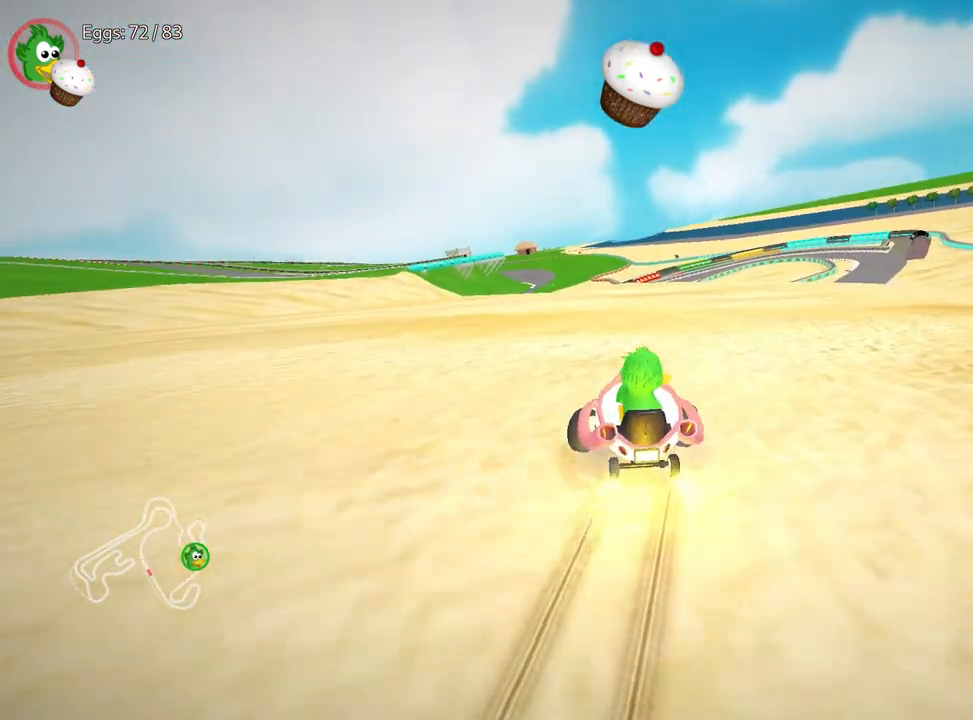
{"keys": ["right", "up"], "events": []}
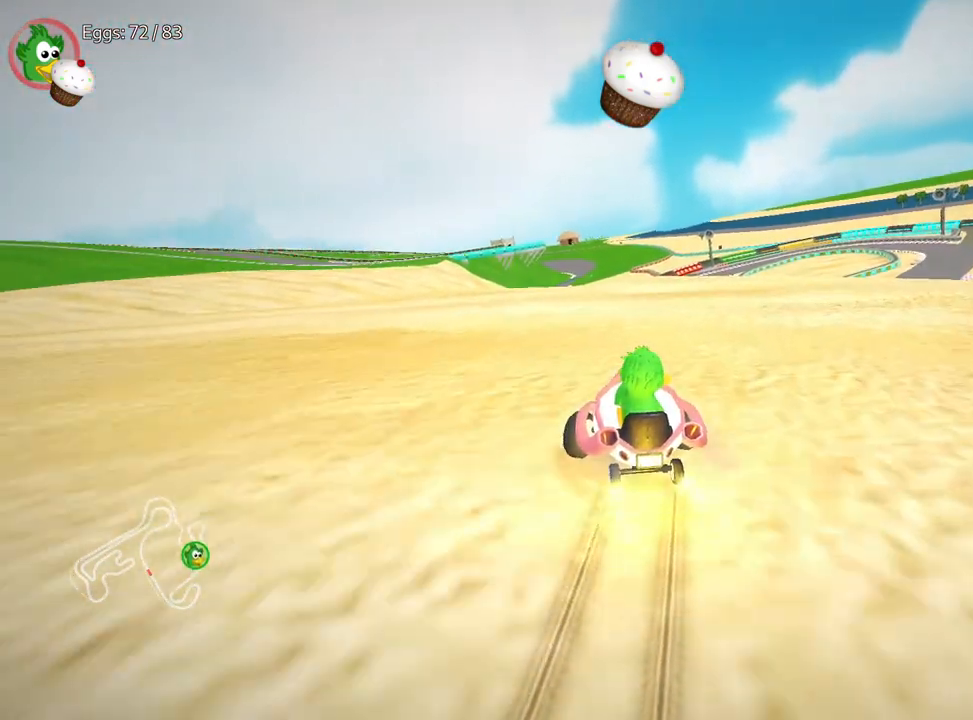
{"keys": ["up"], "events": [[417, "right", "up"]]}
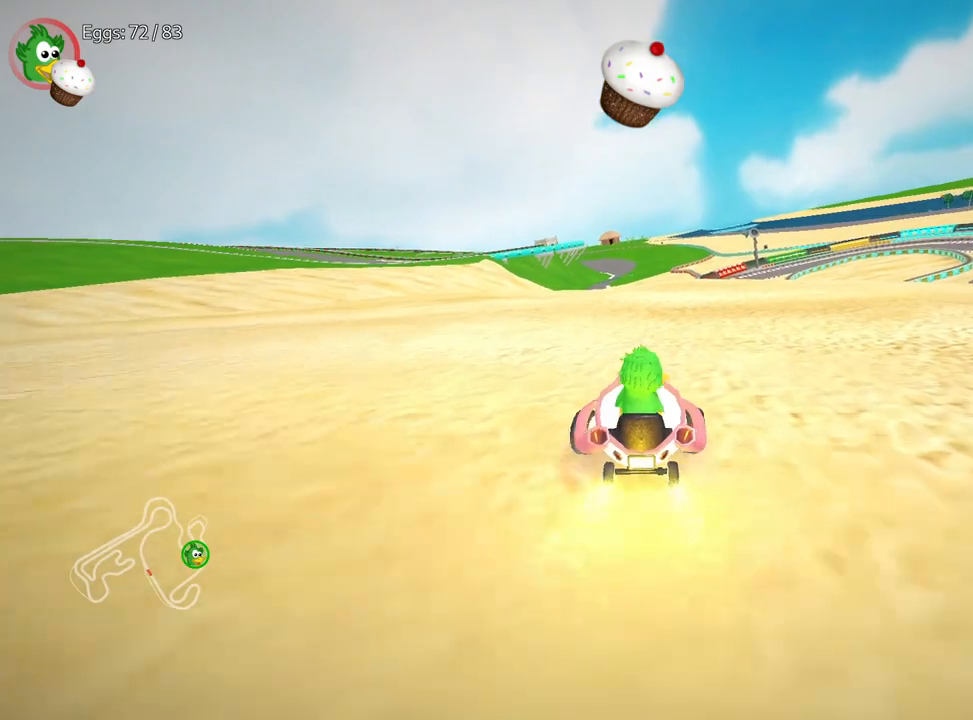
{"keys": ["left", "up"], "events": [[267, "left", "down"]]}
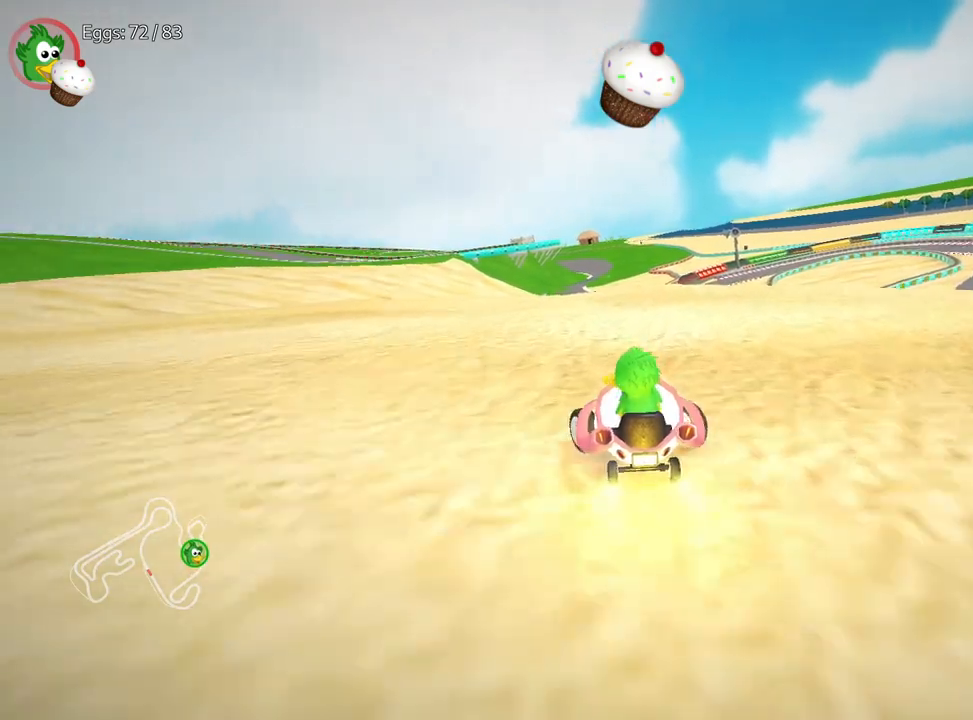
{"keys": ["up"], "events": [[117, "left", "up"]]}
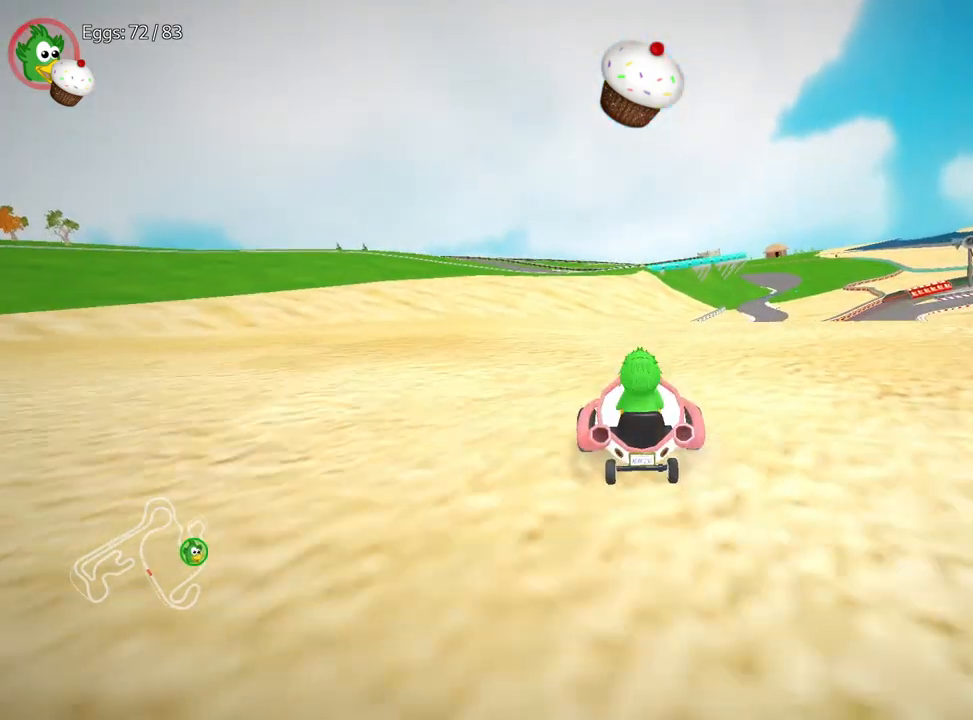
{"keys": [], "events": [[233, "up", "up"]]}
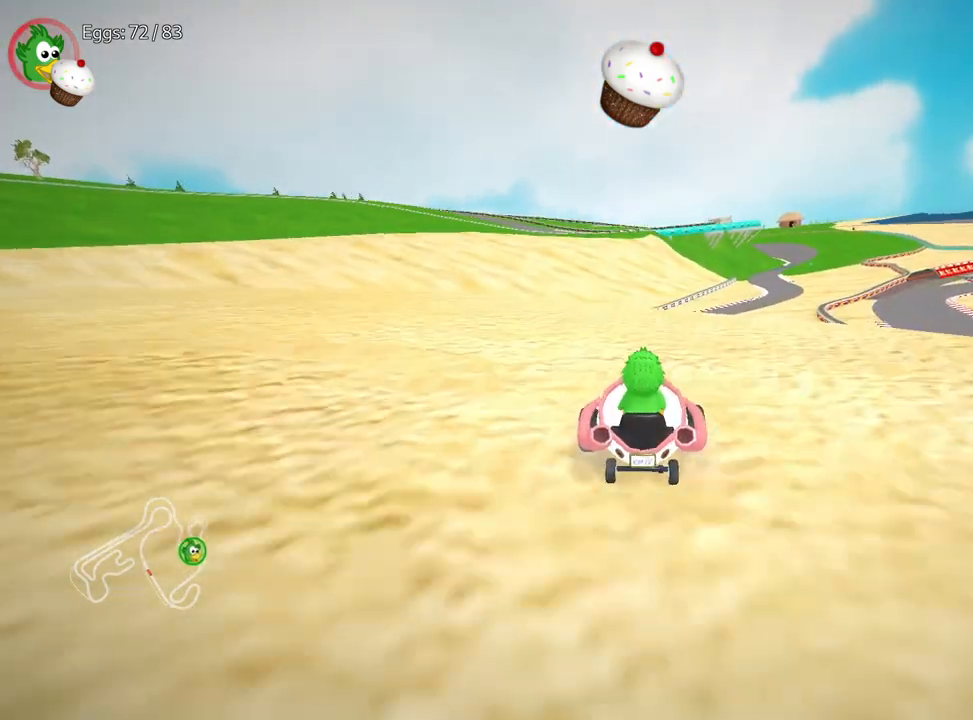
{"keys": ["left"], "events": [[50, "right", "down"], [183, "right", "up"], [500, "left", "down"]]}
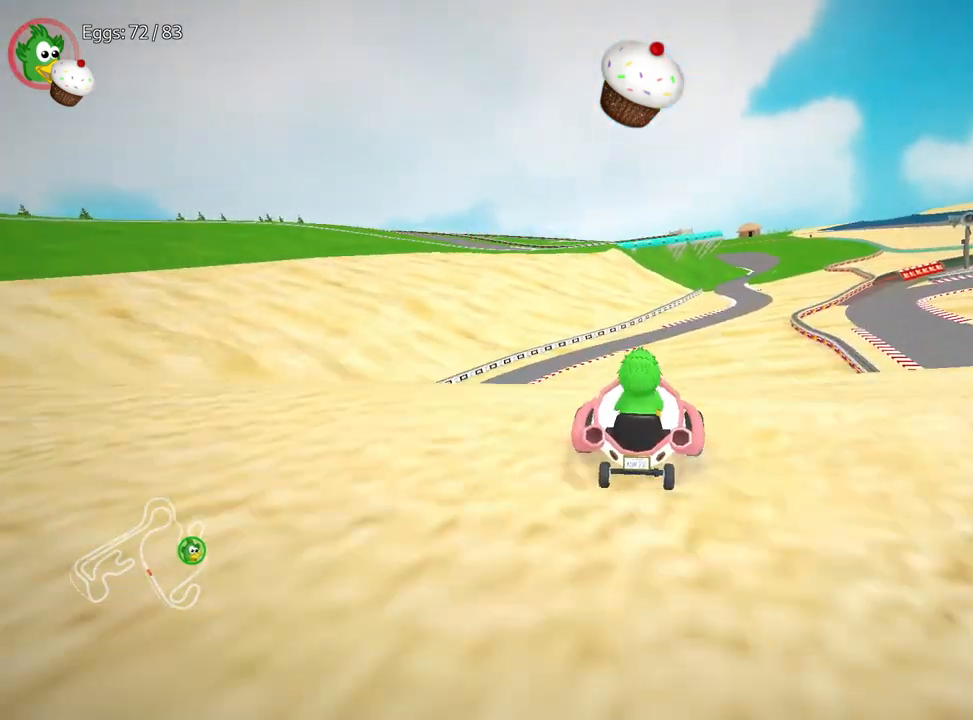
{"keys": ["left", "up"], "events": [[83, "up", "down"]]}
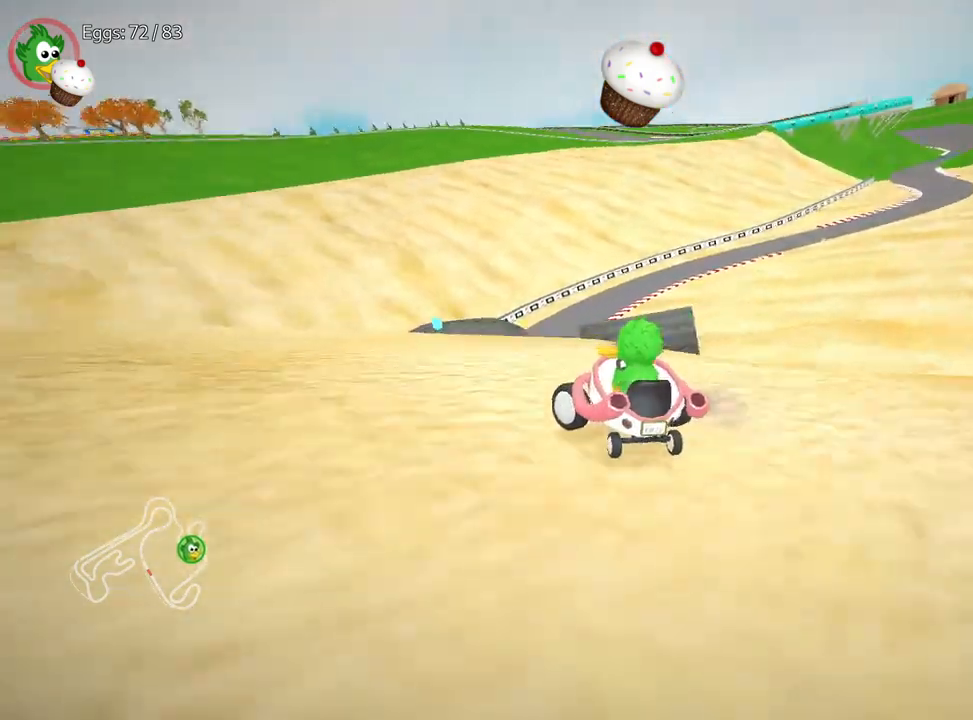
{"keys": ["left"], "events": [[167, "left", "up"], [283, "right", "down"], [350, "up", "up"], [450, "right", "up"], [500, "left", "down"]]}
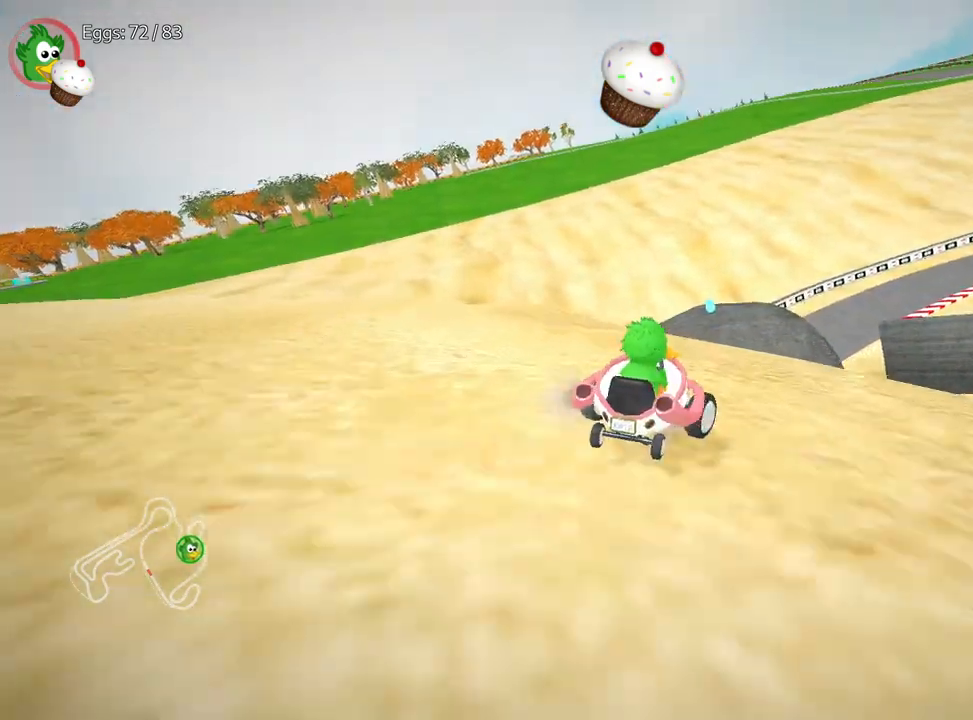
{"keys": ["left", "up"], "events": [[183, "up", "down"]]}
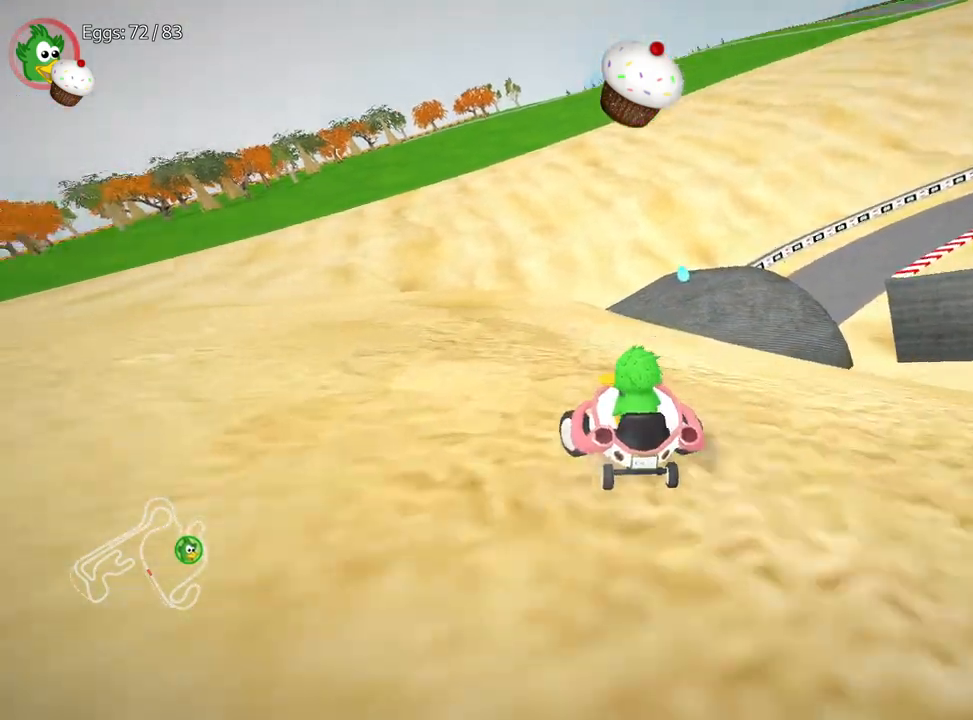
{"keys": ["right", "up"], "events": [[183, "left", "up"], [367, "right", "down"]]}
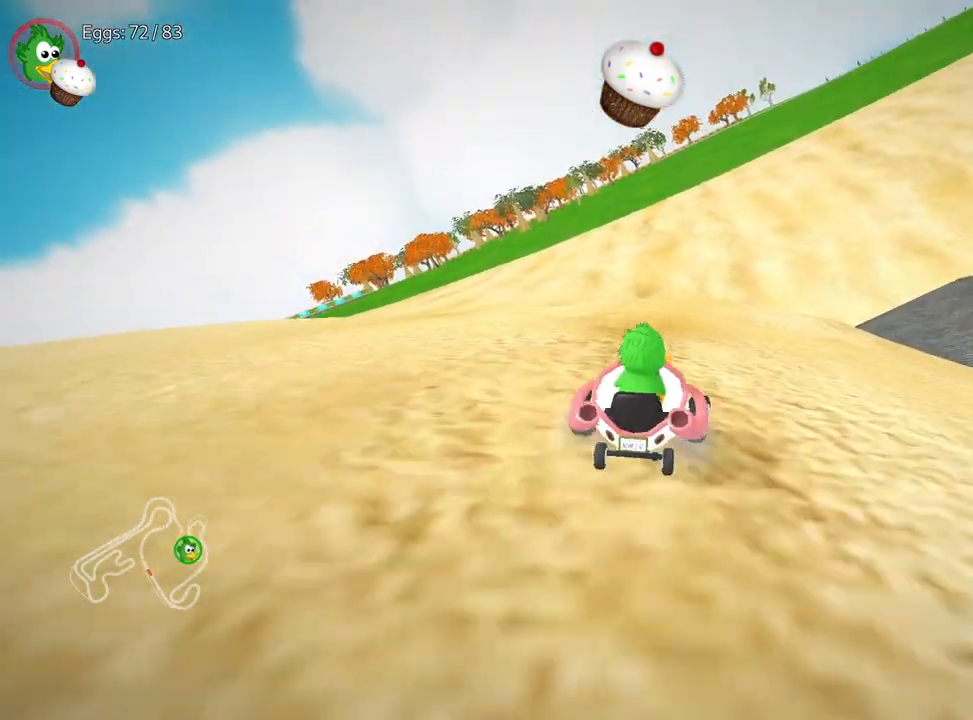
{"keys": ["left", "up"], "events": [[17, "up", "up"], [233, "right", "up"], [383, "up", "down"], [450, "left", "down"]]}
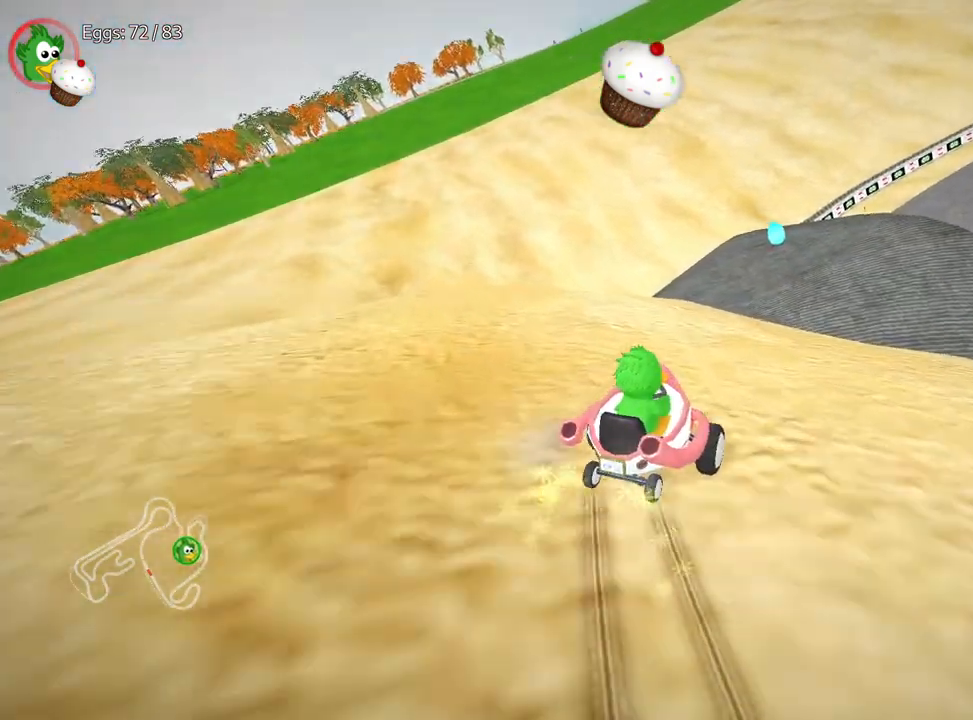
{"keys": ["left", "up"], "events": [[250, "left", "up"], [367, "left", "down"]]}
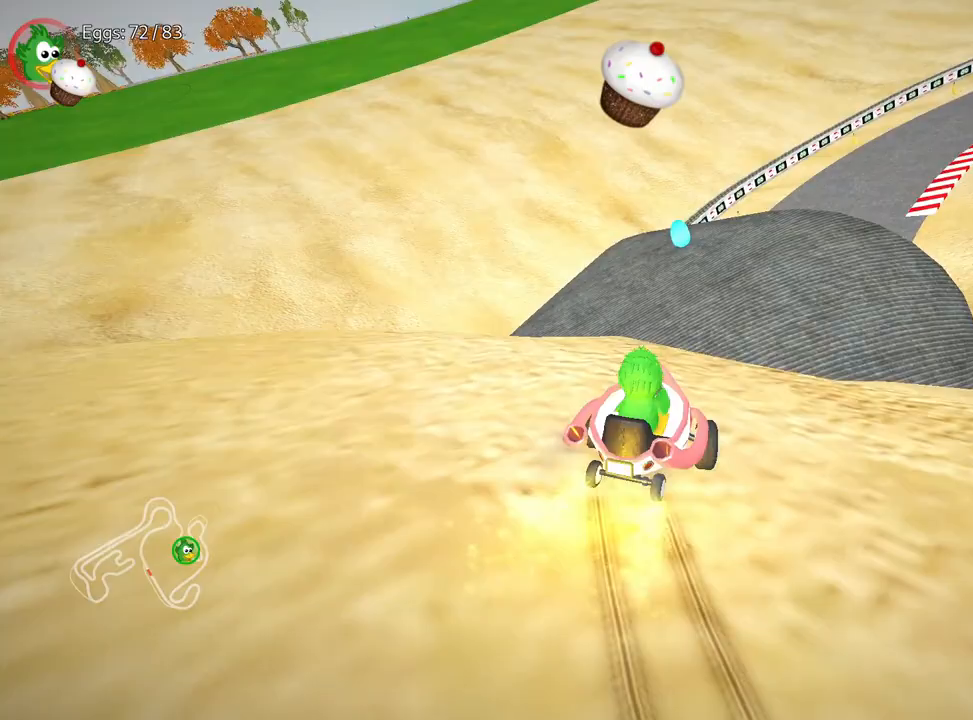
{"keys": [], "events": [[333, "up", "up"], [367, "left", "up"]]}
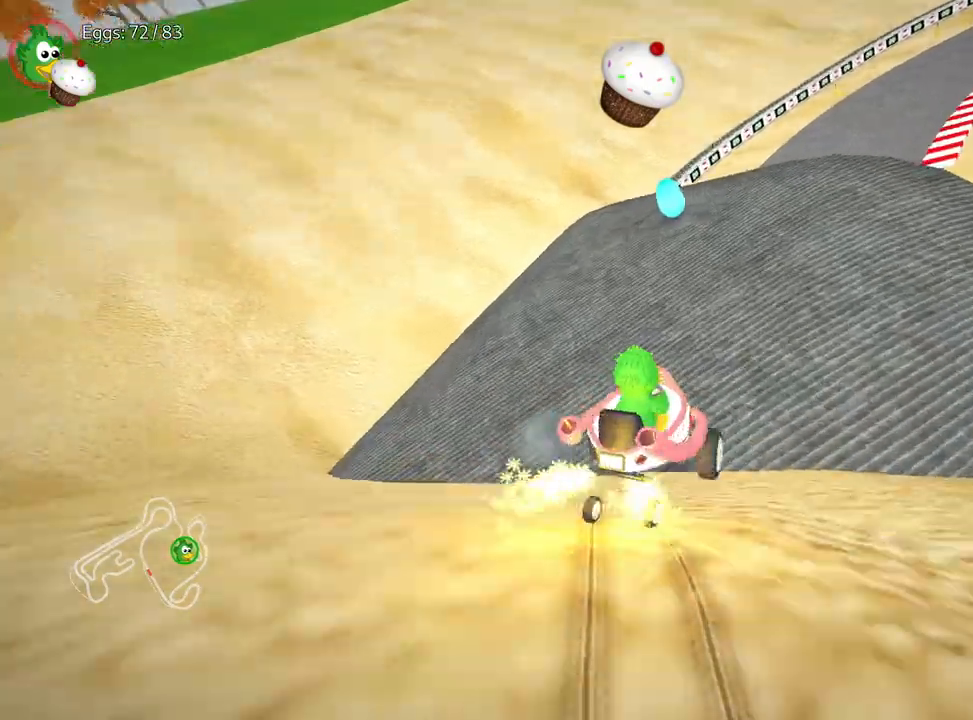
{"keys": [], "events": [[267, "left", "down"], [450, "left", "up"]]}
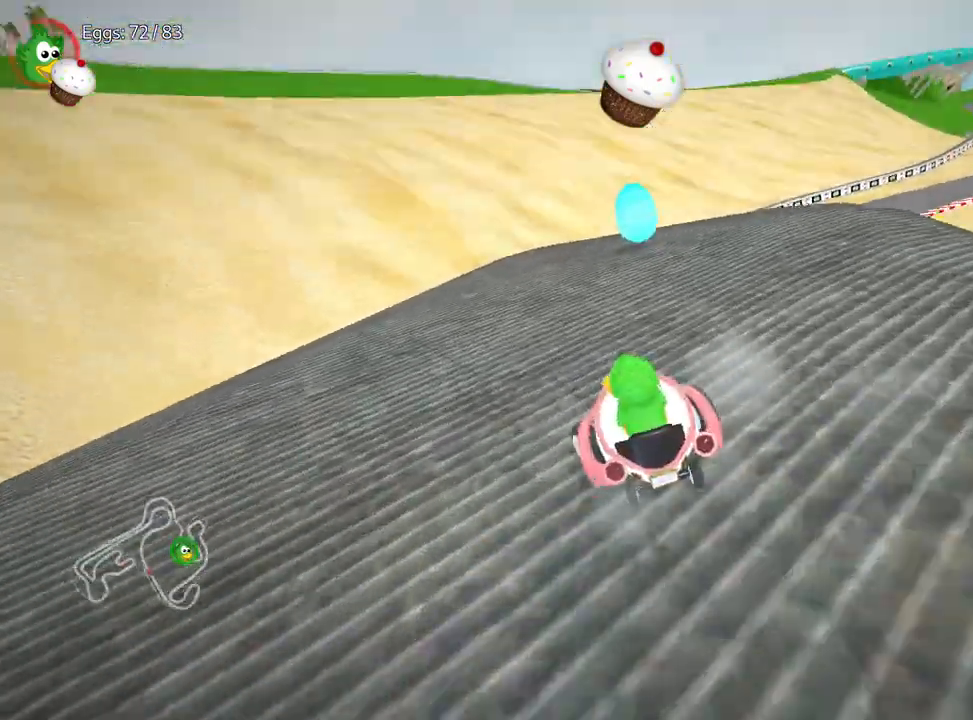
{"keys": [], "events": [[267, "right", "down"], [467, "right", "up"]]}
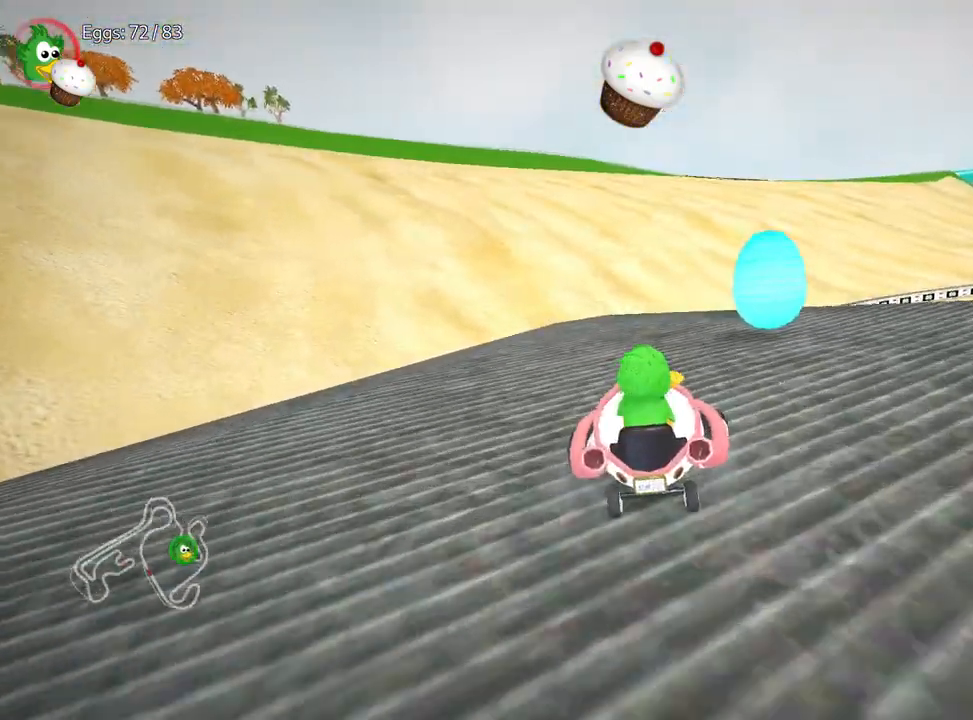
{"keys": ["down"], "events": [[67, "right", "down"], [267, "down", "down"], [383, "right", "up"]]}
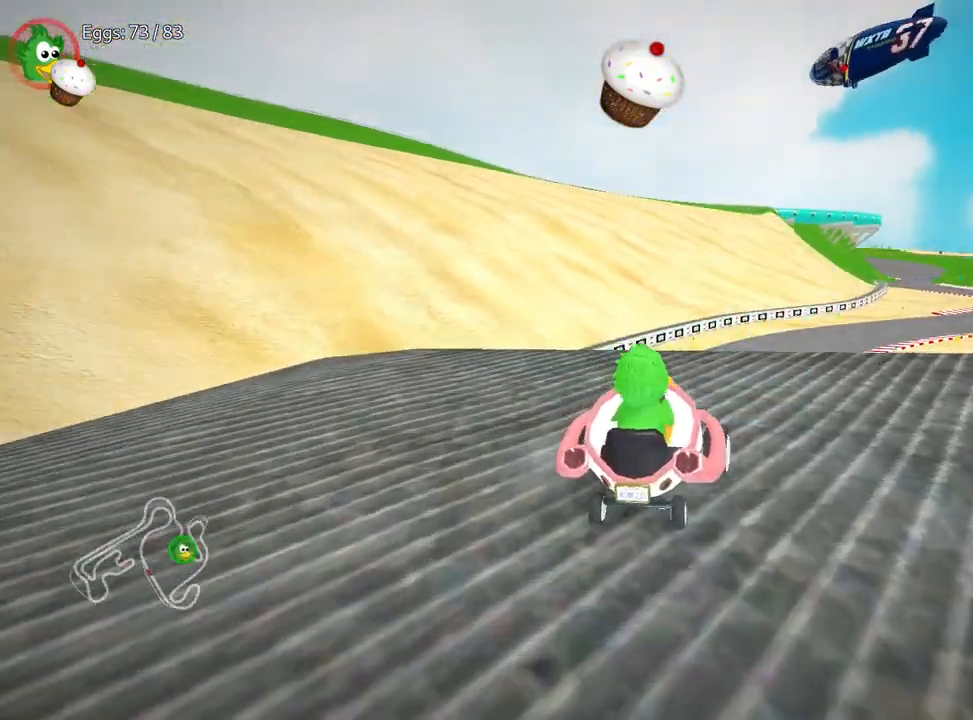
{"keys": ["down", "left"], "events": [[300, "left", "down"]]}
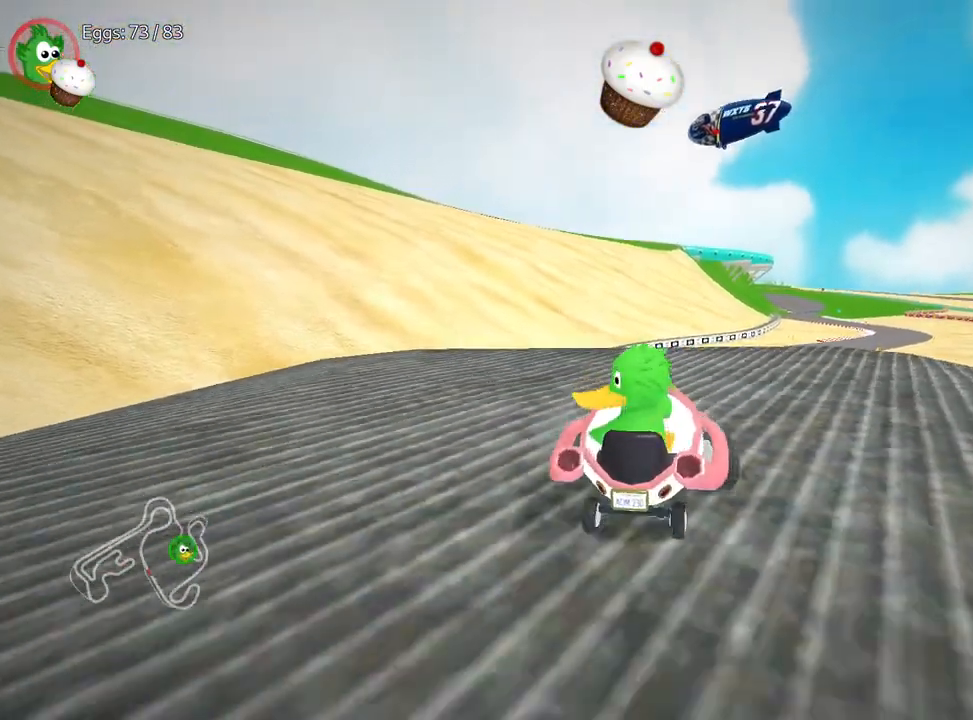
{"keys": ["right", "up"], "events": [[83, "left", "up"], [100, "down", "up"], [117, "up", "down"], [383, "right", "down"]]}
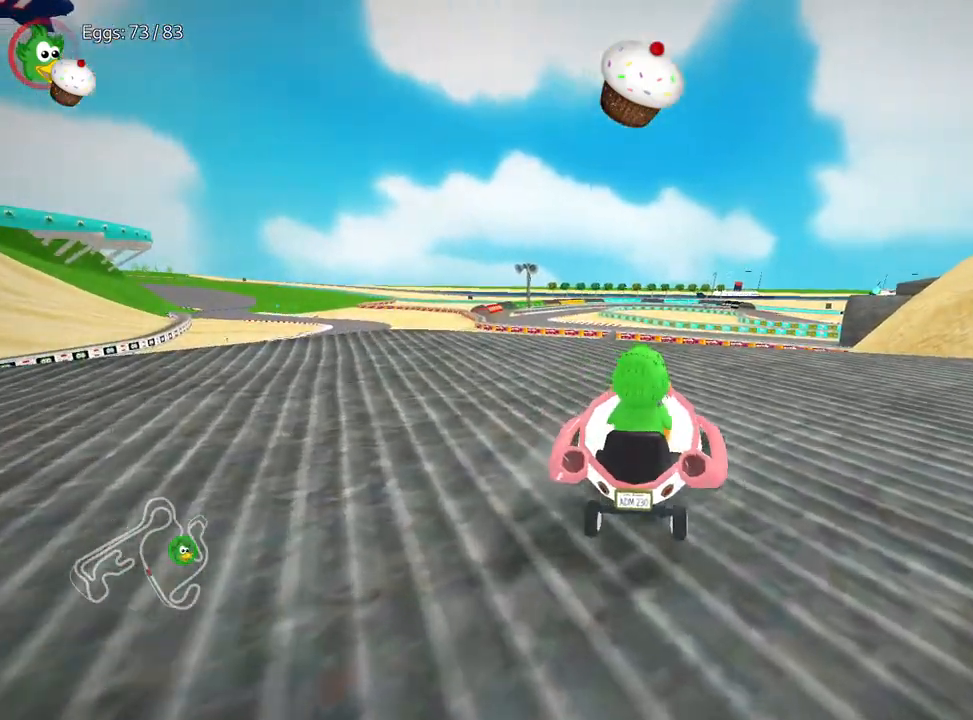
{"keys": ["right", "up"], "events": []}
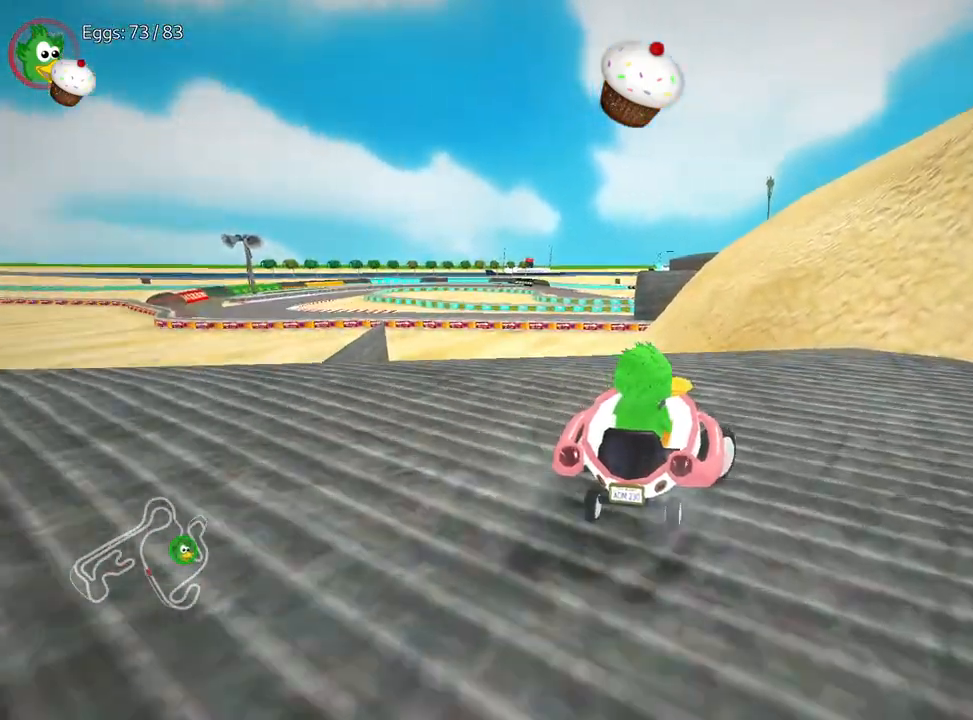
{"keys": ["nitro", "right", "up"], "events": [[233, "nitro", "down"]]}
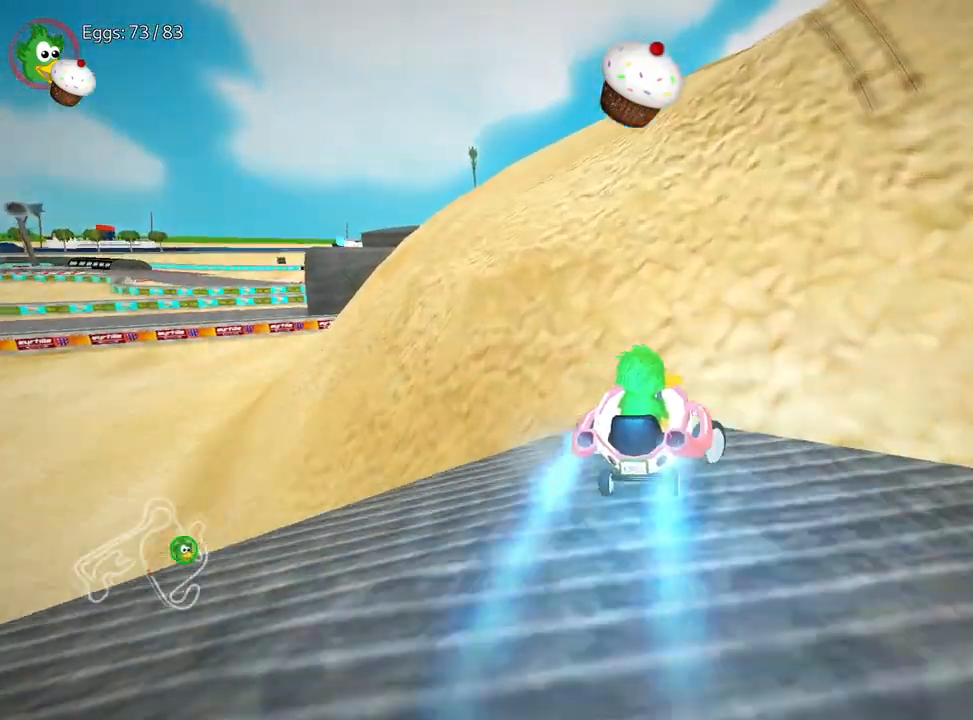
{"keys": ["up"], "events": [[50, "nitro", "up"], [400, "right", "up"]]}
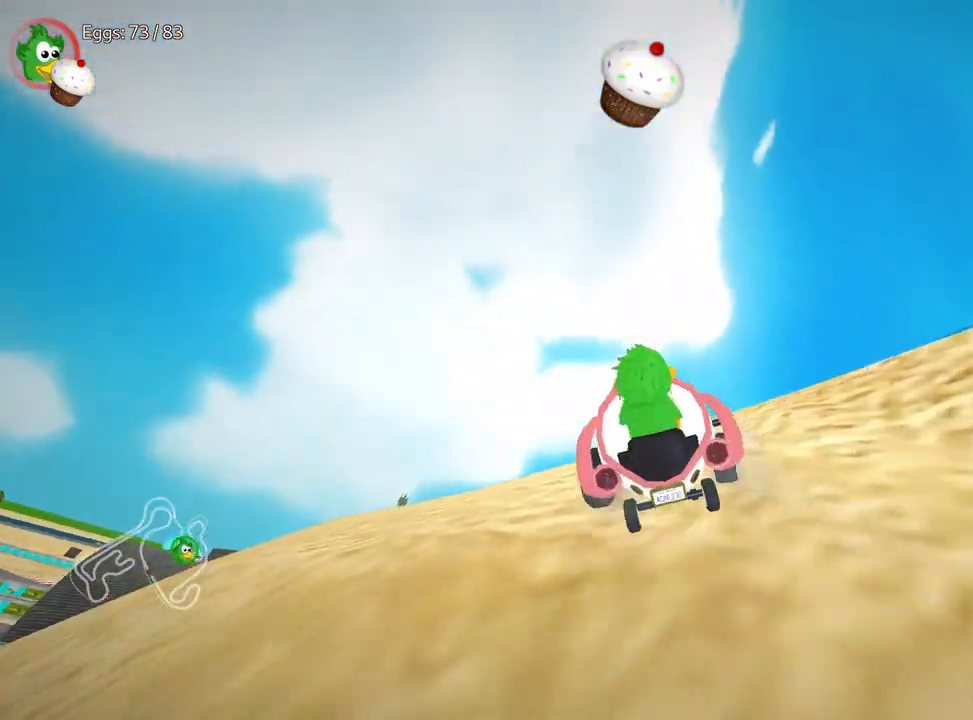
{"keys": ["up"], "events": []}
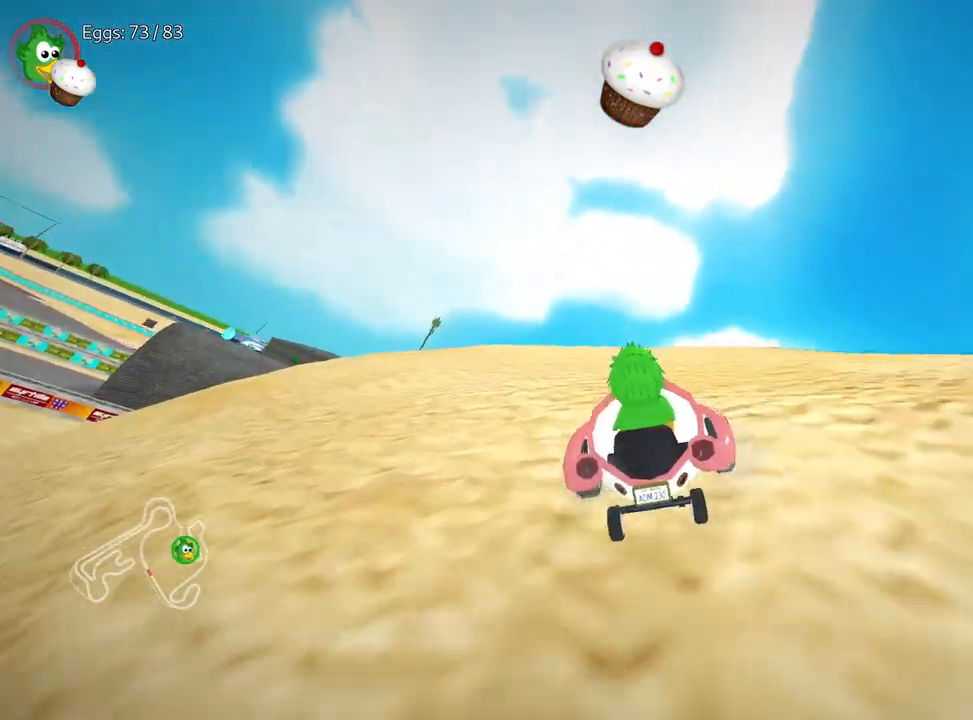
{"keys": ["up"], "events": []}
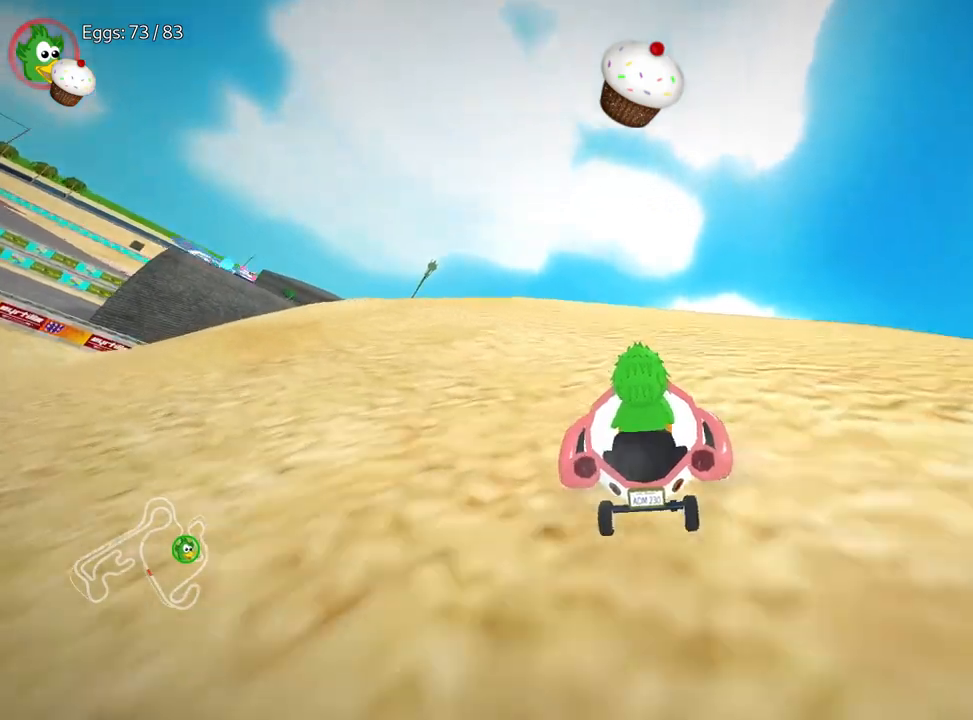
{"keys": ["left", "up"], "events": [[200, "left", "down"]]}